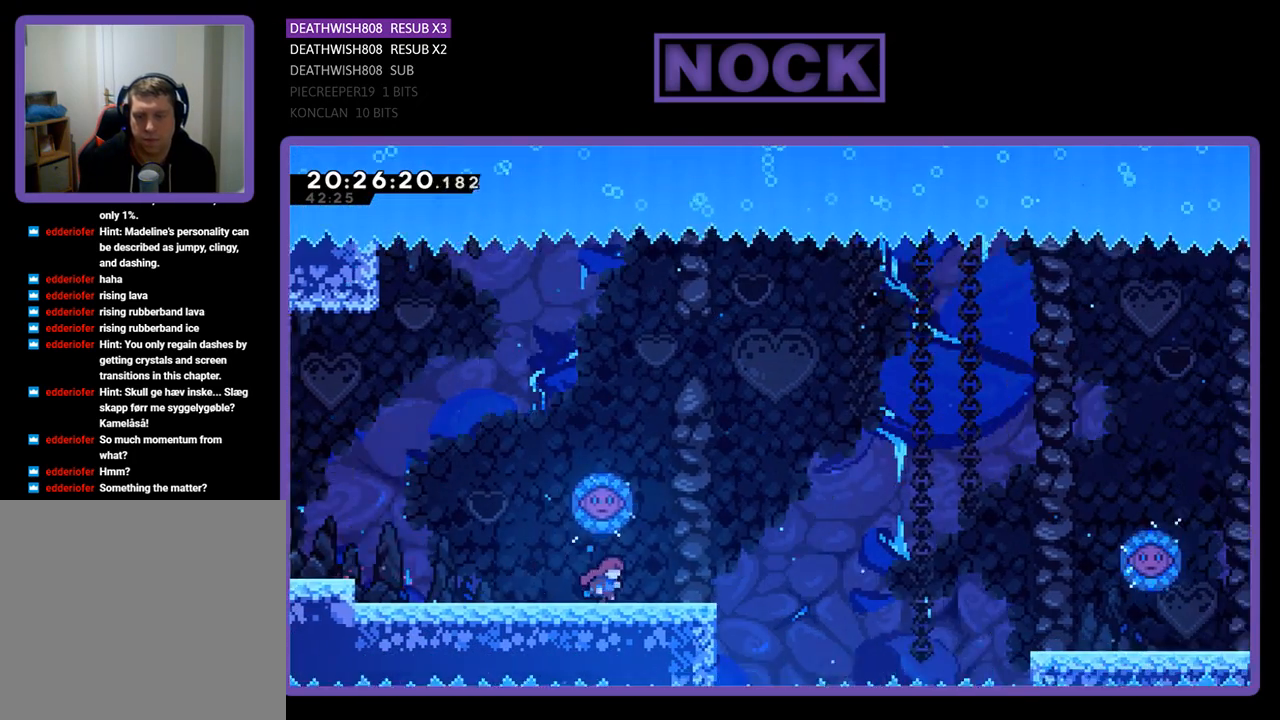
Gameplay with a controller (PlayStation layout); each line is a JSON object with the inputs held at the frame after it. "events" lists button and stick changes between this image and that frame as [ms after this image, input, new state], when the widget could be followed in between.
{"buttons": ["CROSS", "R2", "DPAD_UP", "DPAD_LEFT"], "left_stick": "center", "right_stick": "center", "events": [[233, "DPAD_RIGHT", "up"], [333, "CROSS", "down"], [367, "DPAD_LEFT", "down"], [433, "DPAD_UP", "down"]]}
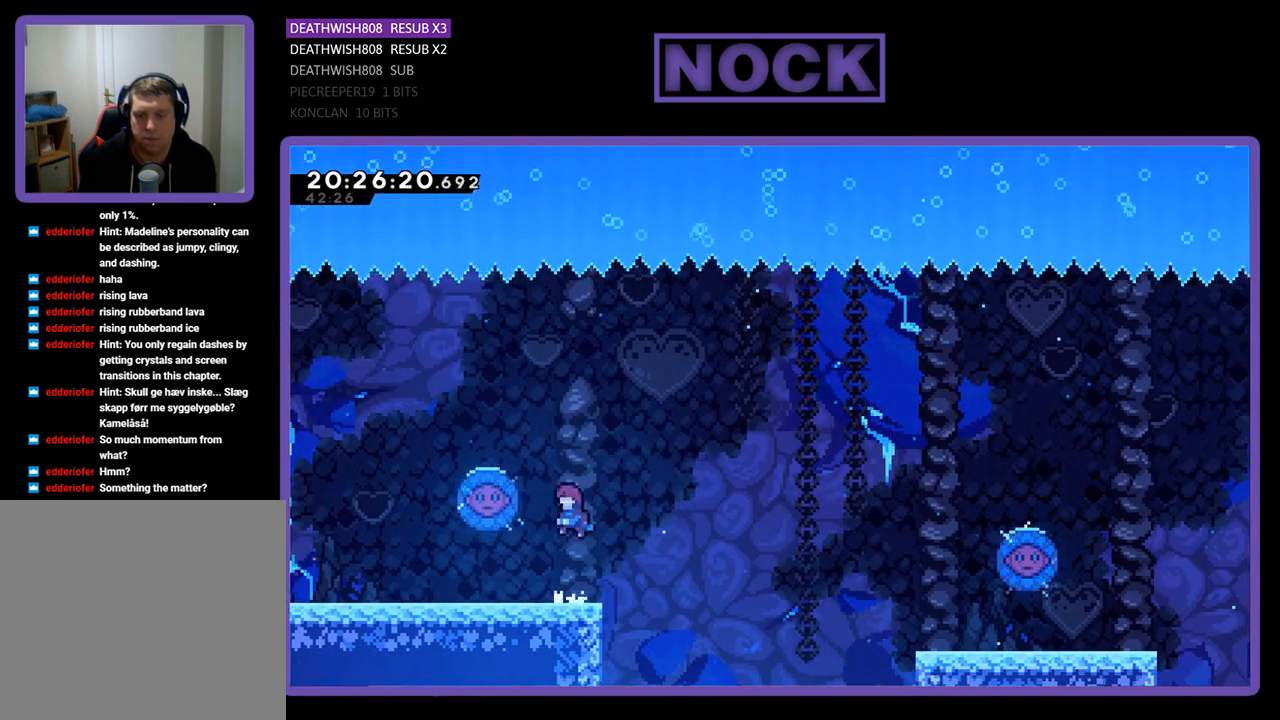
{"buttons": ["R2", "DPAD_UP", "DPAD_RIGHT"], "left_stick": "center", "right_stick": "center", "events": [[300, "CROSS", "up"], [300, "DPAD_LEFT", "up"], [333, "DPAD_RIGHT", "down"]]}
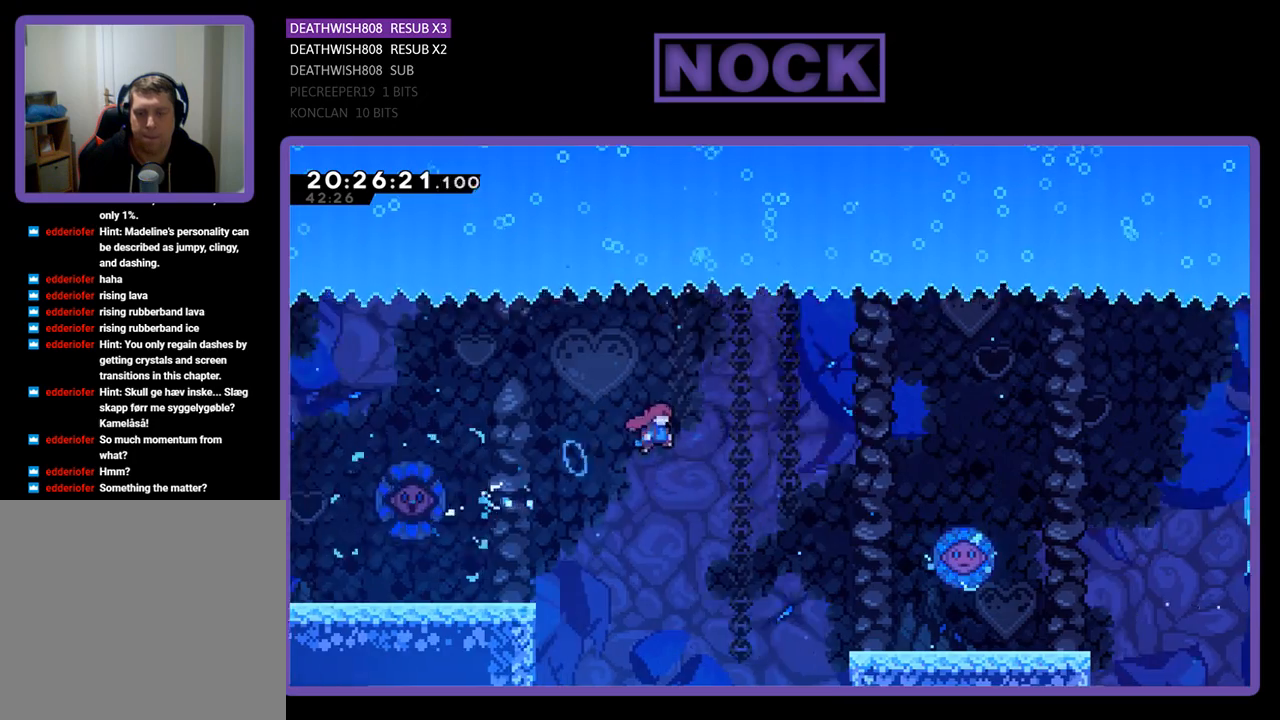
{"buttons": ["R2", "DPAD_LEFT"], "left_stick": "center", "right_stick": "center", "events": [[333, "DPAD_UP", "up"], [400, "DPAD_RIGHT", "up"], [467, "DPAD_LEFT", "down"]]}
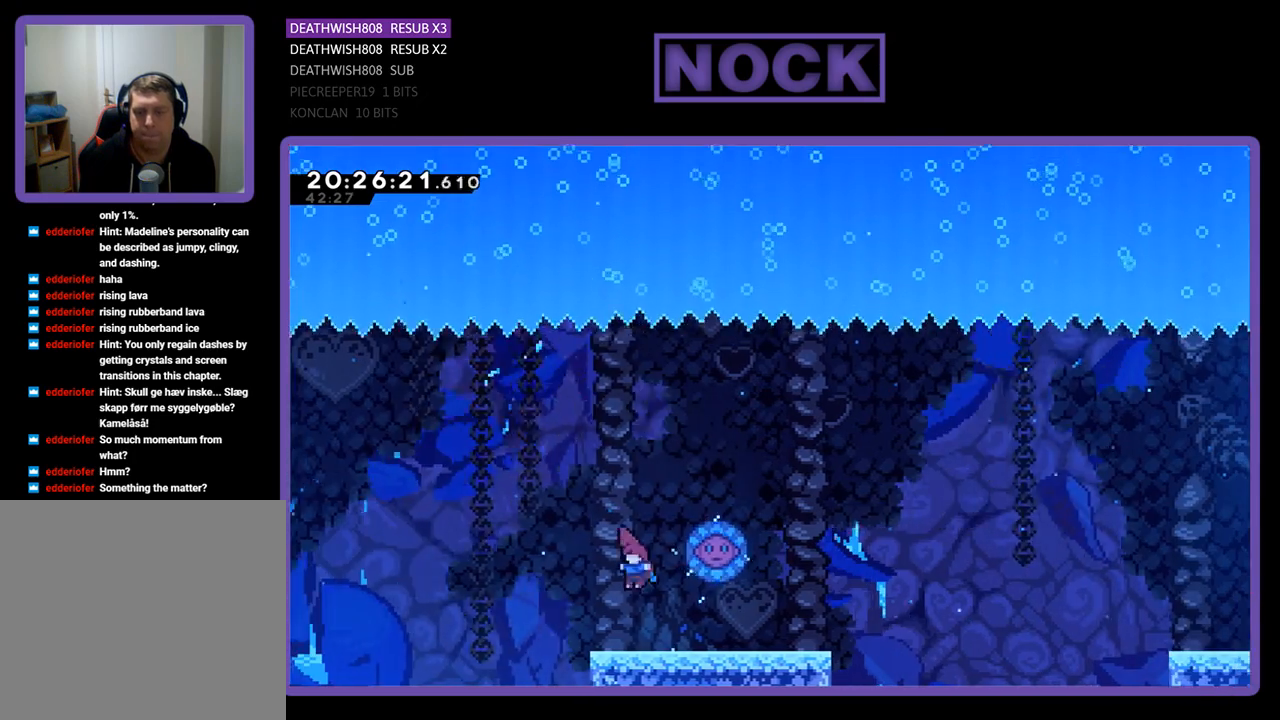
{"buttons": ["R2", "DPAD_RIGHT"], "left_stick": "center", "right_stick": "center", "events": [[67, "DPAD_LEFT", "up"], [233, "DPAD_RIGHT", "down"]]}
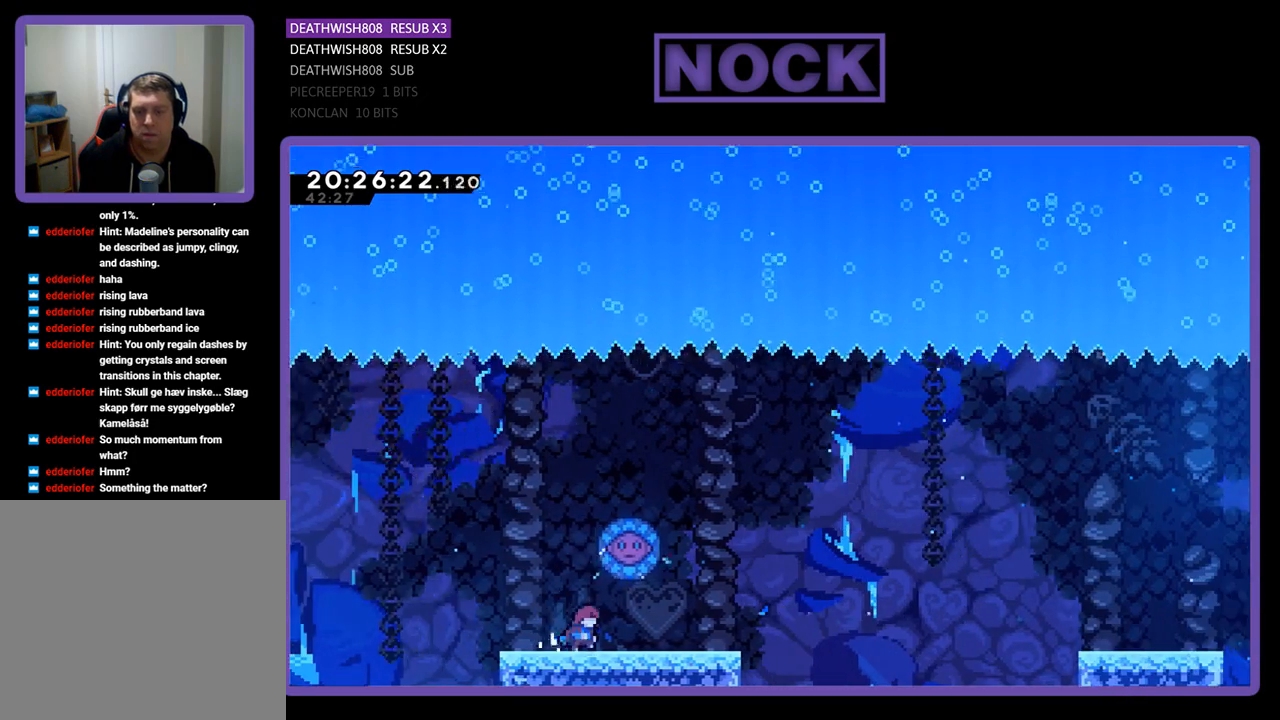
{"buttons": ["R2", "DPAD_LEFT"], "left_stick": "center", "right_stick": "center", "events": [[467, "DPAD_RIGHT", "up"], [500, "DPAD_LEFT", "down"]]}
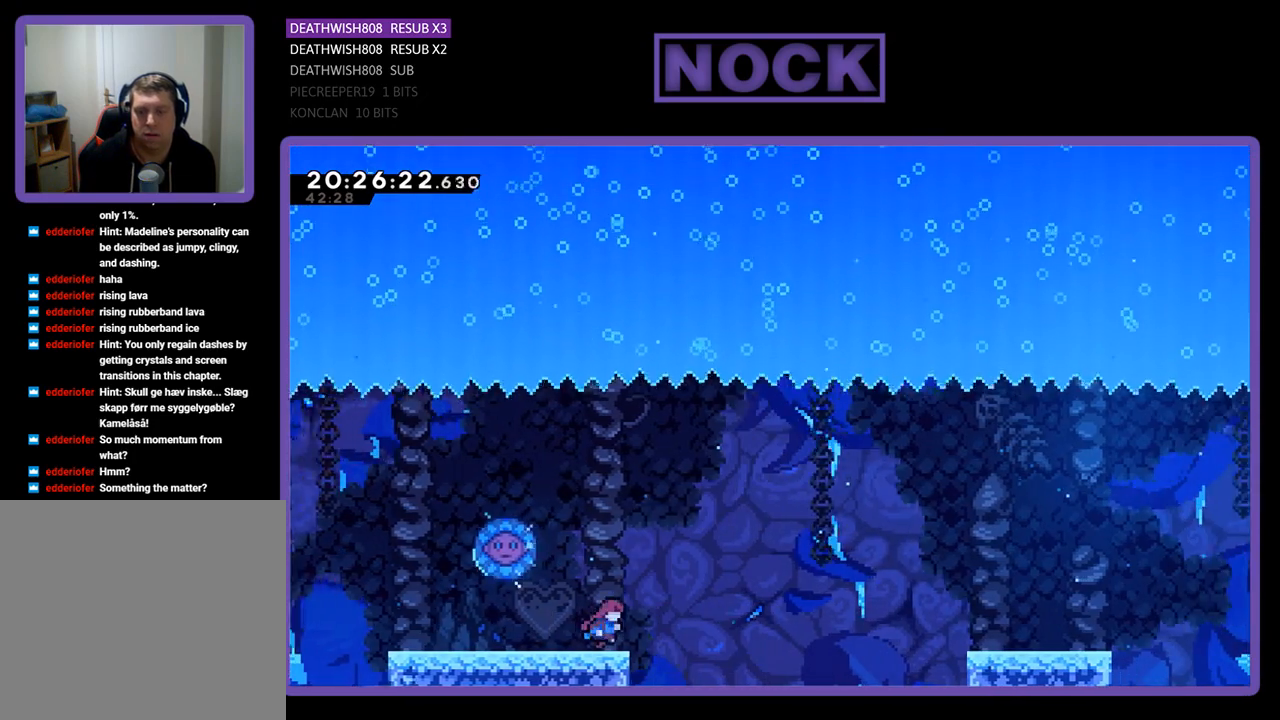
{"buttons": ["R2"], "left_stick": "center", "right_stick": "center", "events": [[33, "CROSS", "down"], [433, "DPAD_LEFT", "up"], [500, "CROSS", "up"]]}
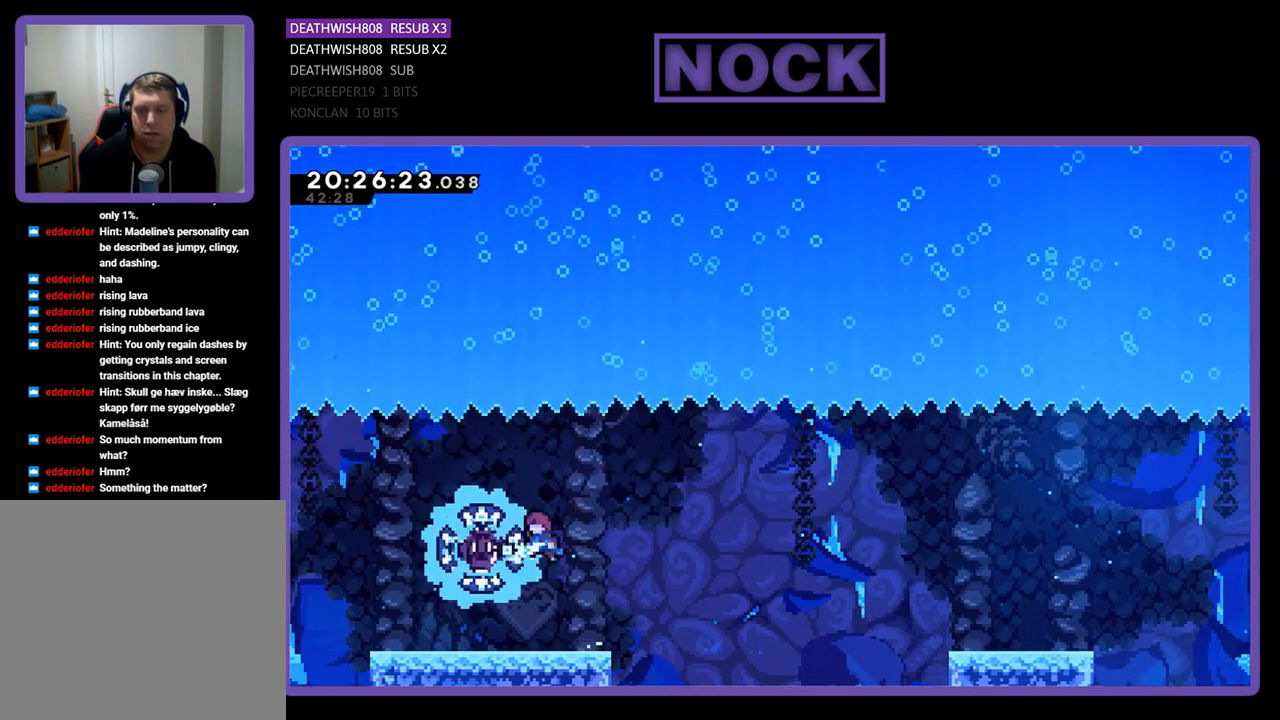
{"buttons": ["R2", "DPAD_RIGHT"], "left_stick": "center", "right_stick": "center", "events": [[33, "DPAD_RIGHT", "down"]]}
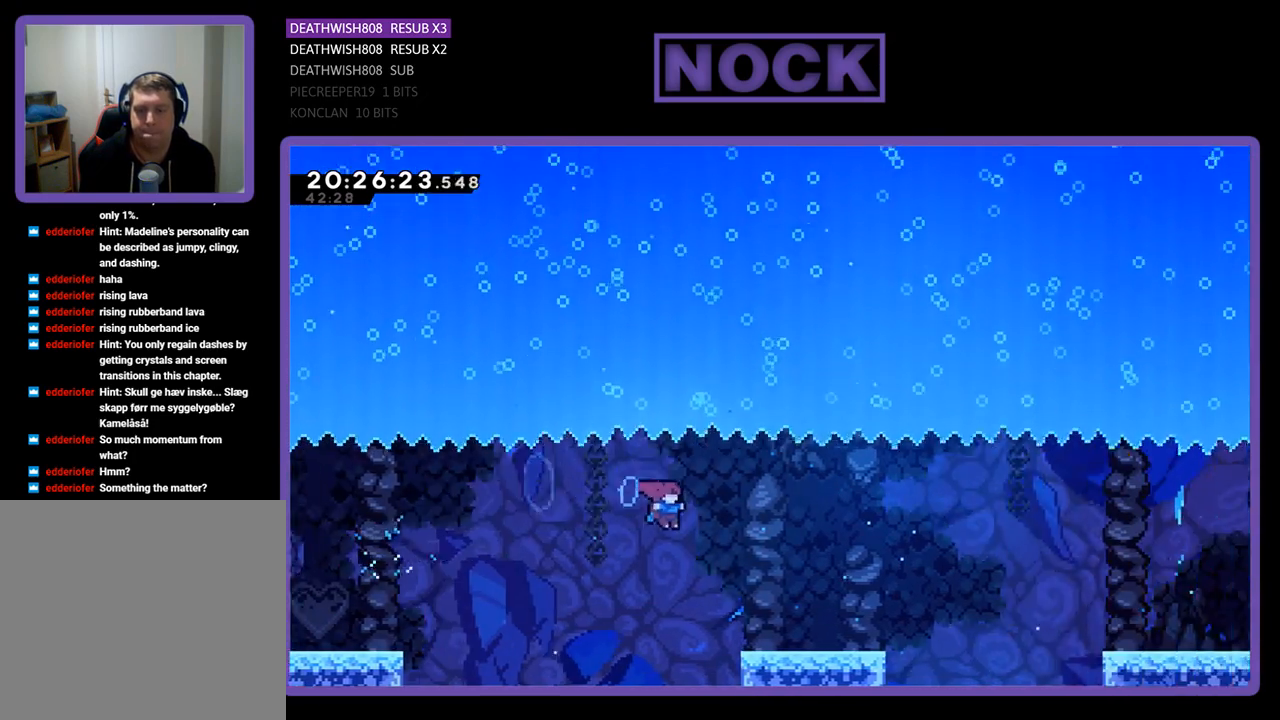
{"buttons": ["R2", "DPAD_RIGHT"], "left_stick": "center", "right_stick": "center", "events": []}
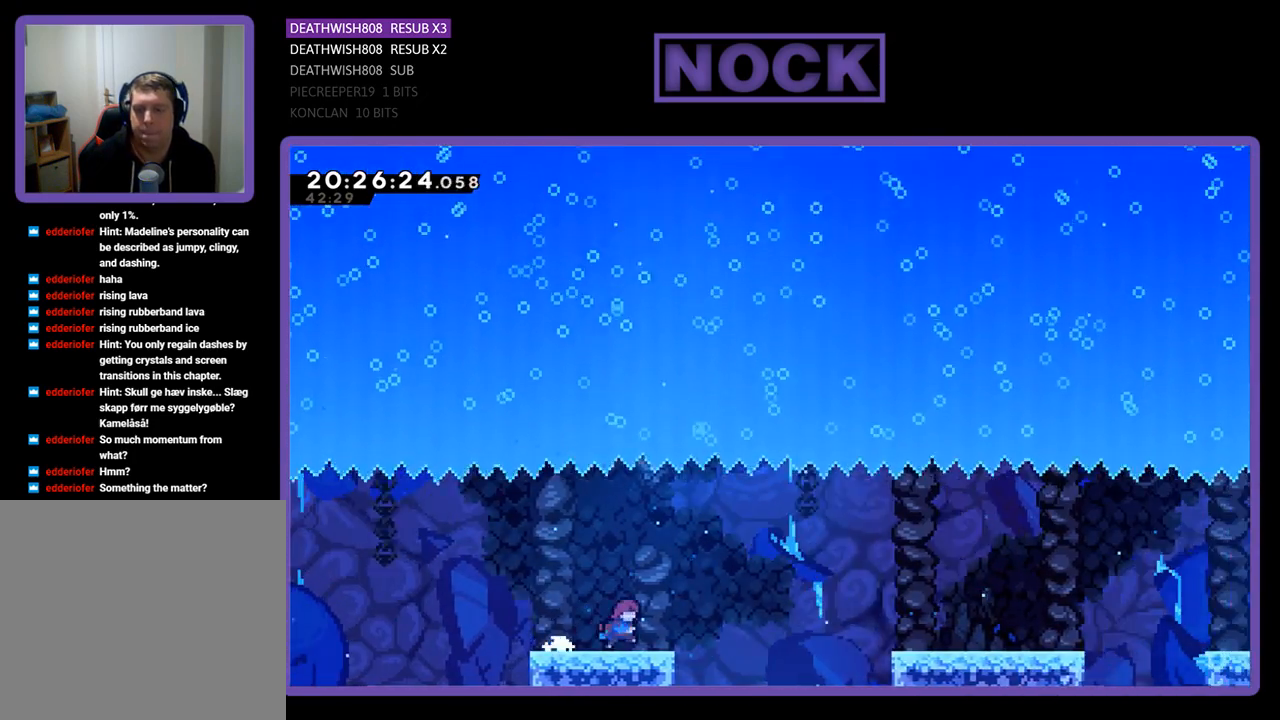
{"buttons": ["CIRCLE", "R2", "DPAD_RIGHT"], "left_stick": "center", "right_stick": "center", "events": [[167, "CROSS", "down"], [333, "CROSS", "up"], [500, "CIRCLE", "down"]]}
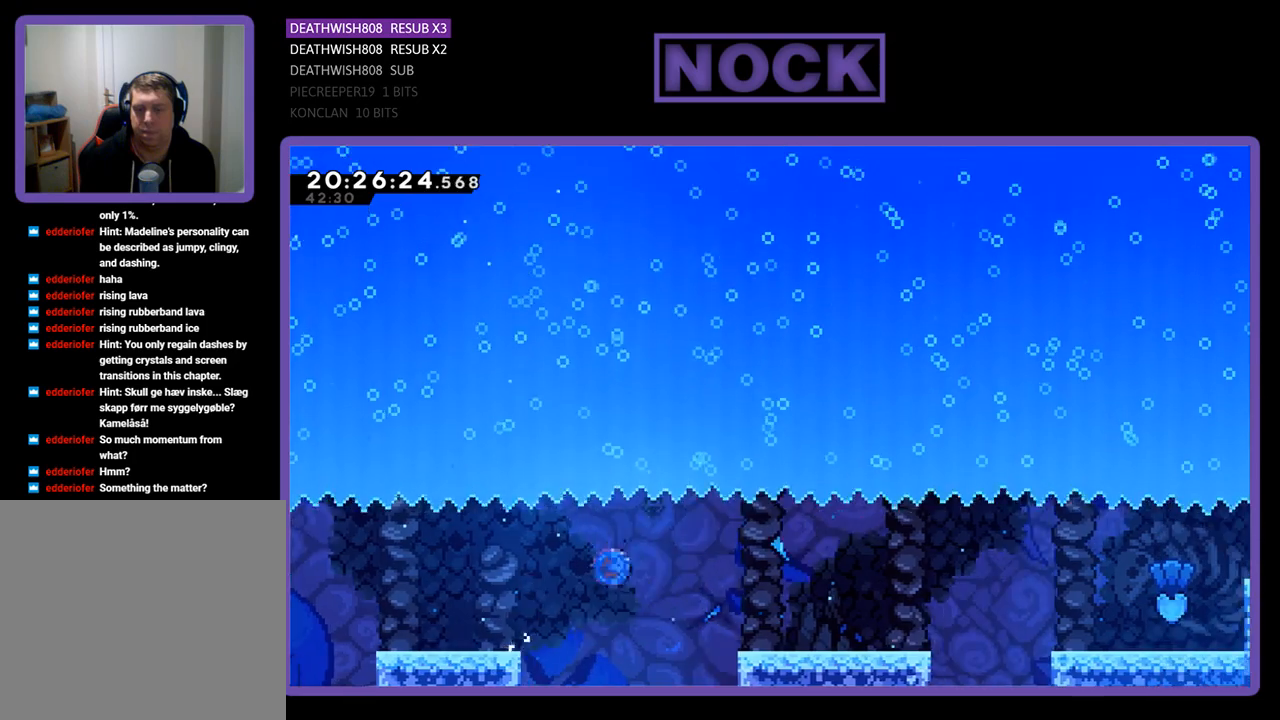
{"buttons": ["R2", "DPAD_RIGHT"], "left_stick": "center", "right_stick": "center", "events": [[167, "CIRCLE", "up"]]}
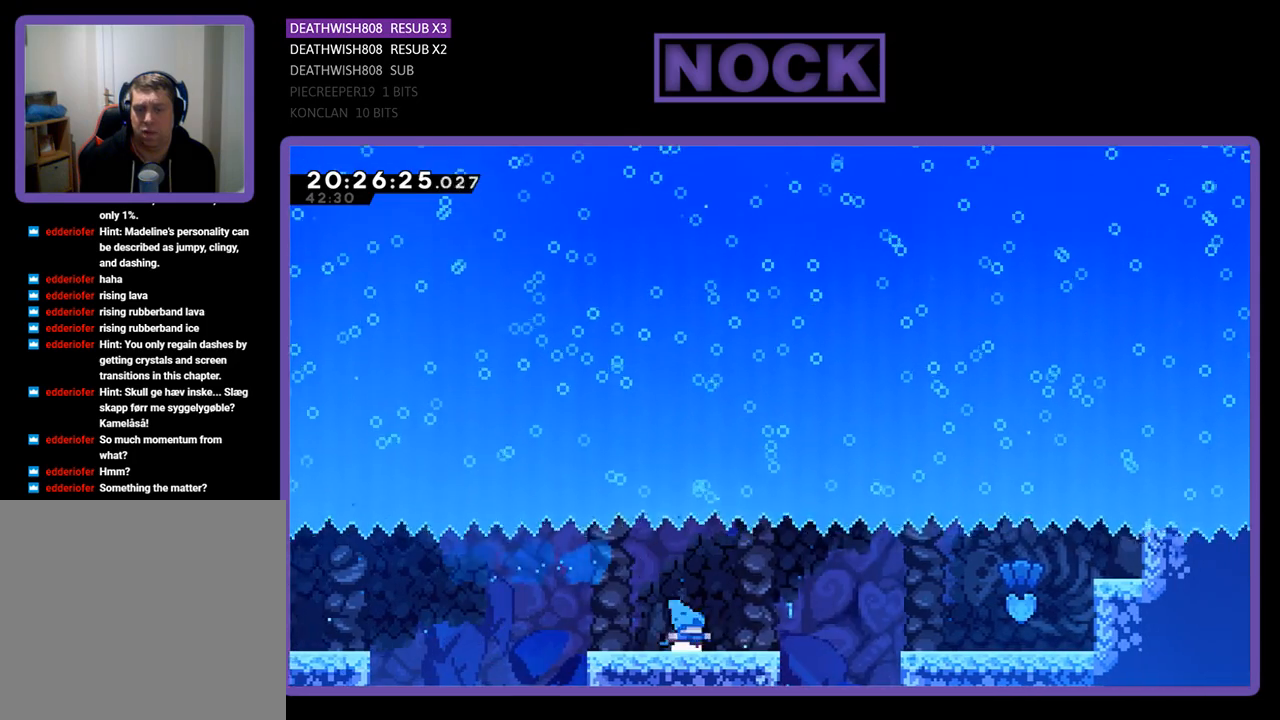
{"buttons": ["CROSS", "R2", "DPAD_RIGHT"], "left_stick": "center", "right_stick": "center", "events": [[400, "CROSS", "down"]]}
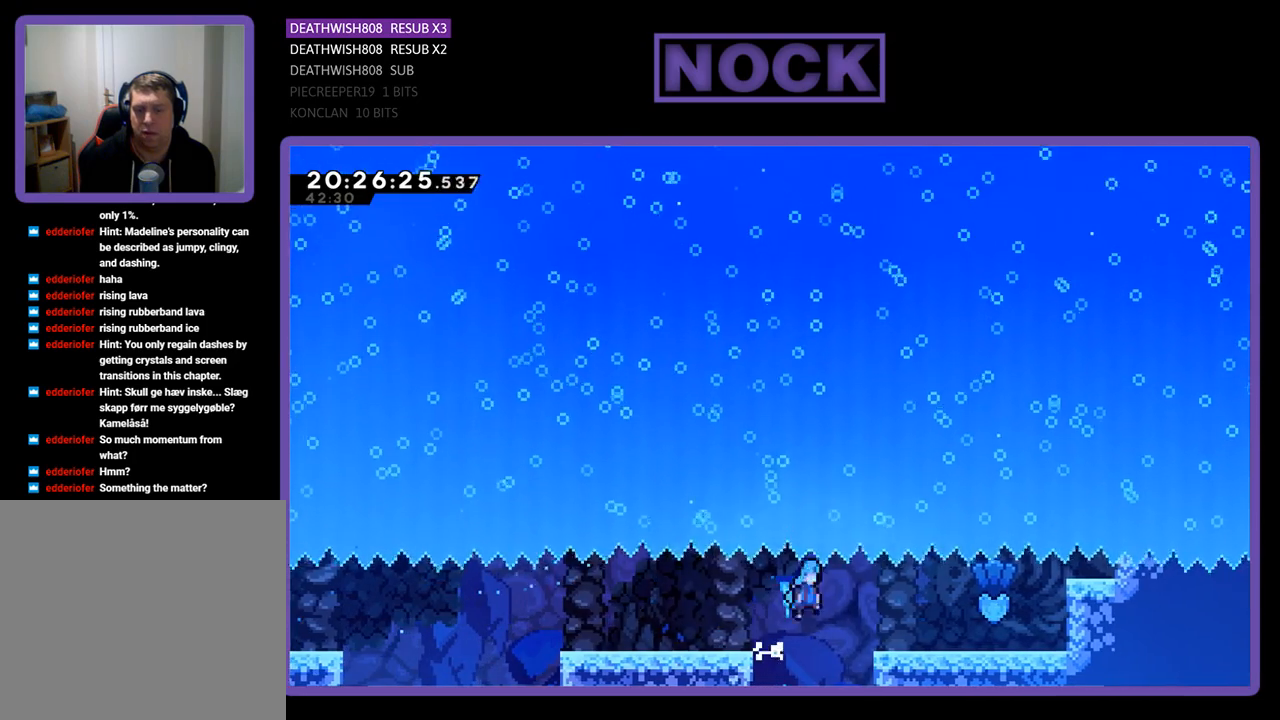
{"buttons": ["R2", "DPAD_RIGHT"], "left_stick": "center", "right_stick": "center", "events": [[33, "CROSS", "up"]]}
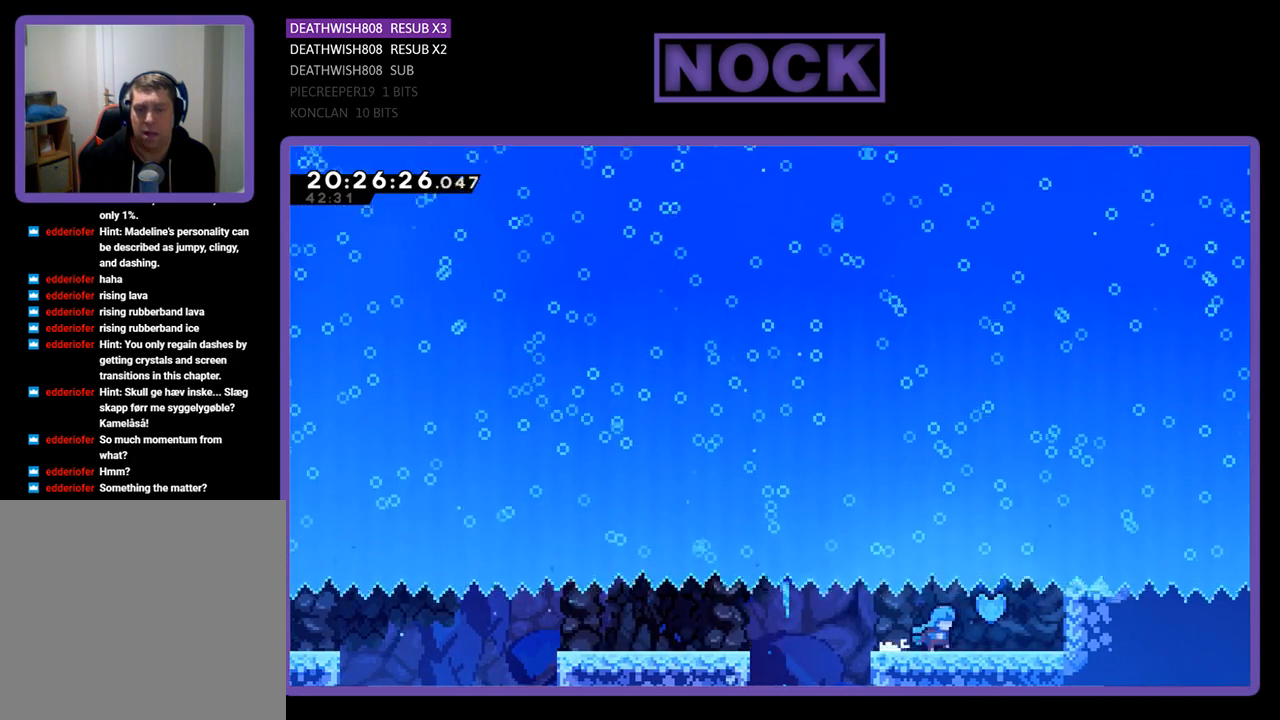
{"buttons": ["R2", "DPAD_RIGHT"], "left_stick": "center", "right_stick": "center", "events": [[300, "DPAD_RIGHT", "up"], [467, "DPAD_RIGHT", "down"]]}
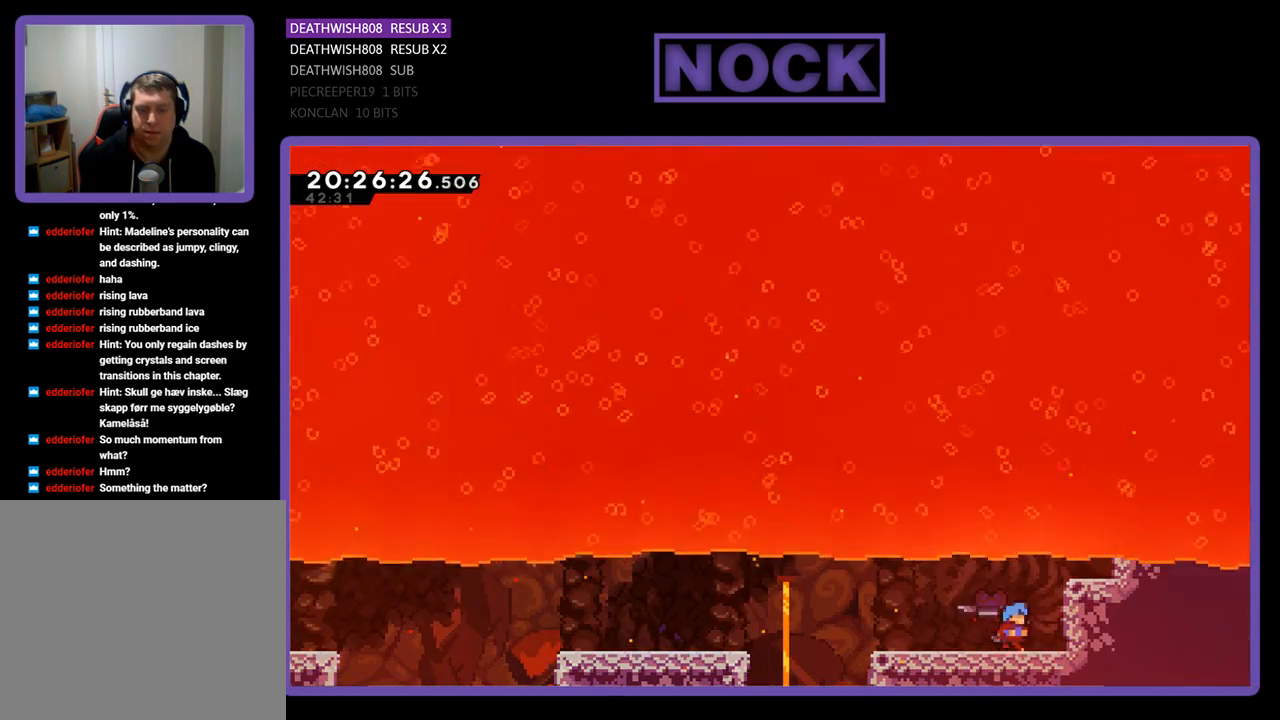
{"buttons": ["R2"], "left_stick": "center", "right_stick": "center", "events": [[333, "DPAD_RIGHT", "up"]]}
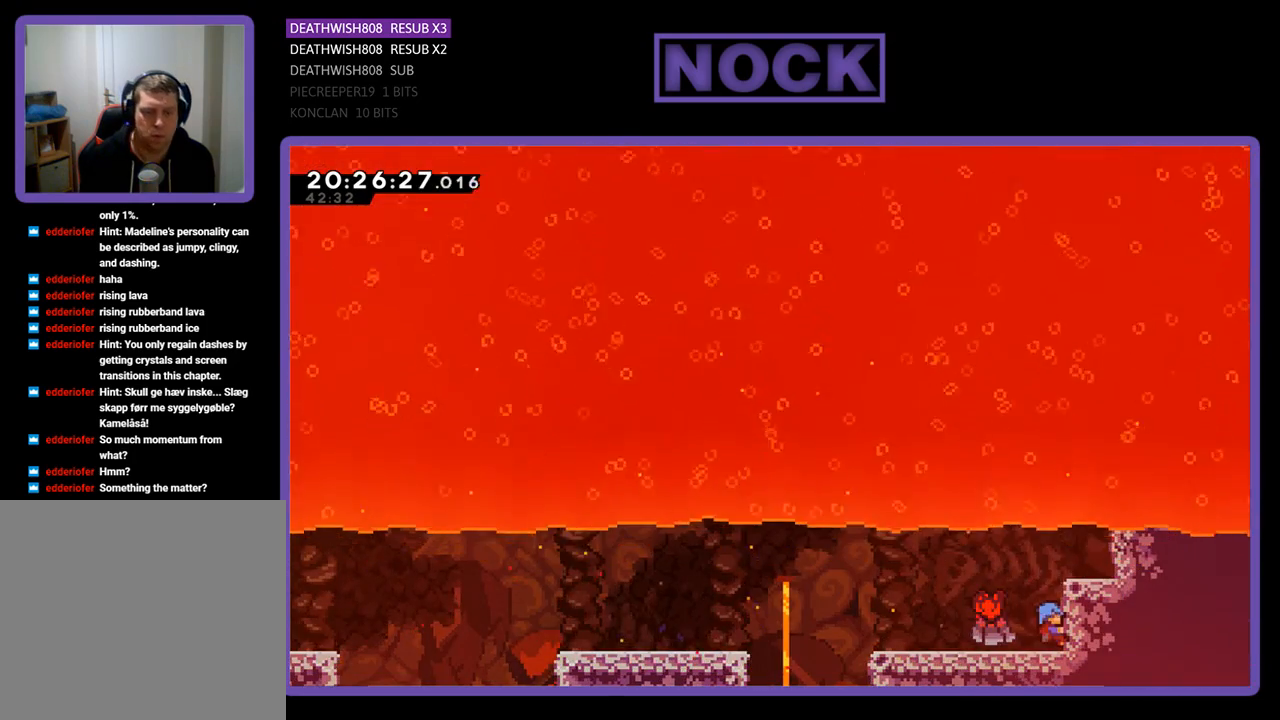
{"buttons": ["CROSS", "R2", "DPAD_RIGHT"], "left_stick": "center", "right_stick": "center", "events": [[67, "CROSS", "down"], [67, "DPAD_RIGHT", "down"]]}
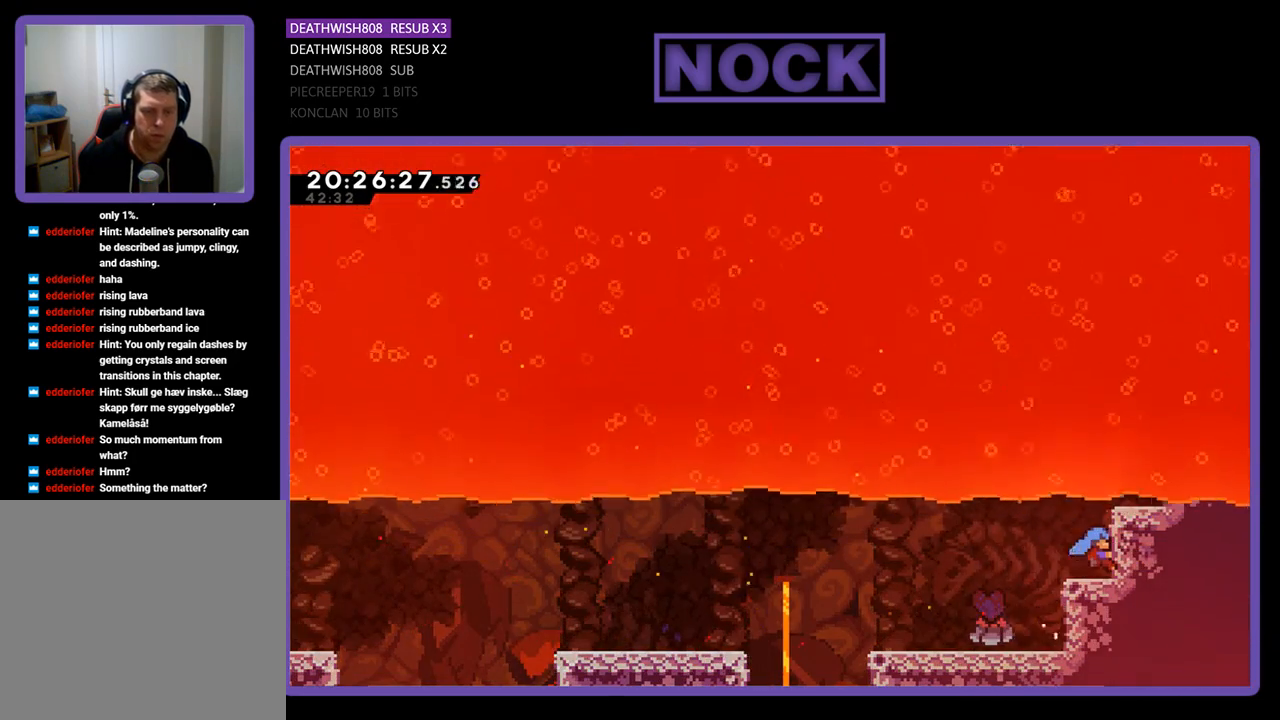
{"buttons": ["R2"], "left_stick": "center", "right_stick": "center", "events": [[33, "CROSS", "up"], [133, "DPAD_RIGHT", "up"]]}
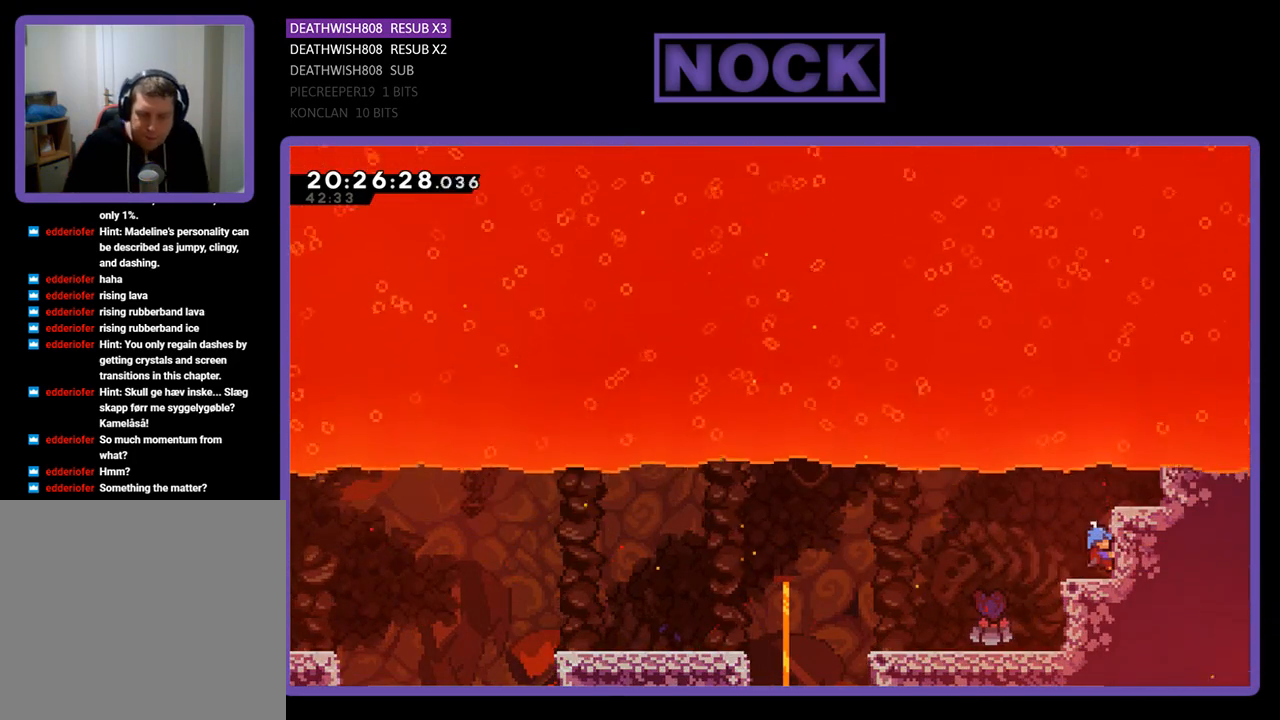
{"buttons": ["R2"], "left_stick": "center", "right_stick": "center", "events": []}
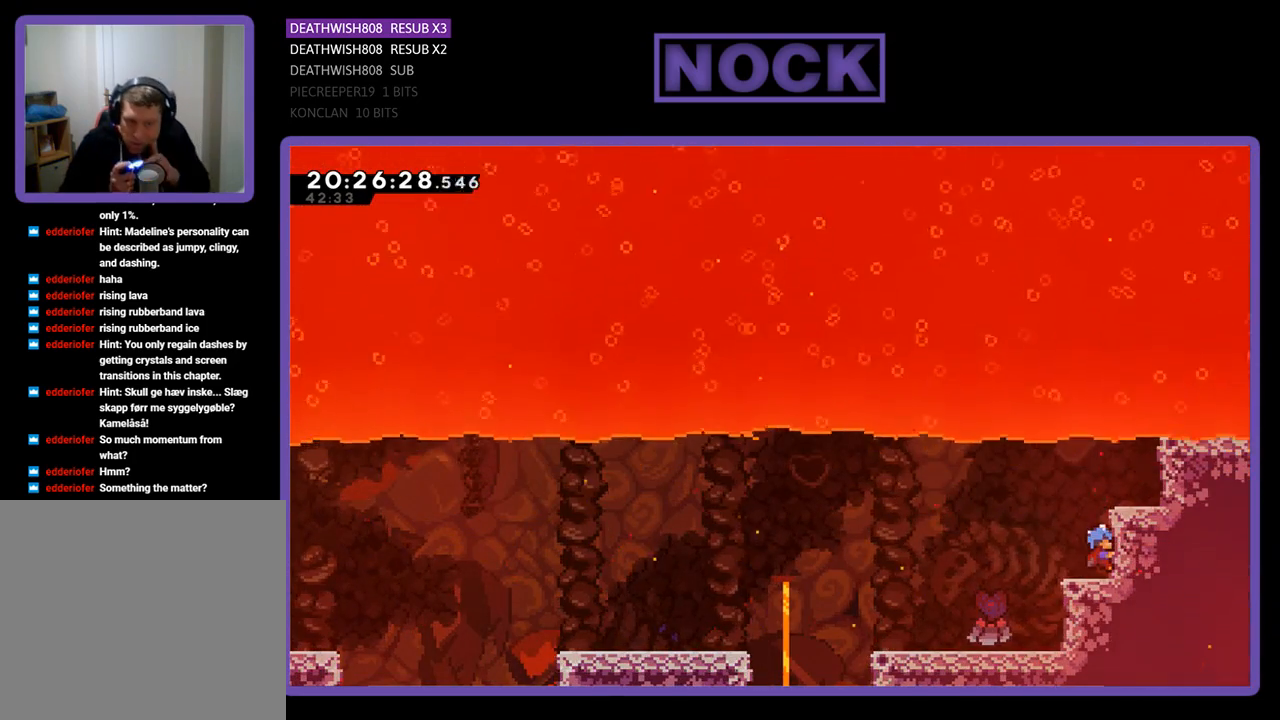
{"buttons": ["CROSS", "R2", "DPAD_RIGHT"], "left_stick": "center", "right_stick": "center", "events": [[267, "DPAD_RIGHT", "down"], [367, "CROSS", "down"]]}
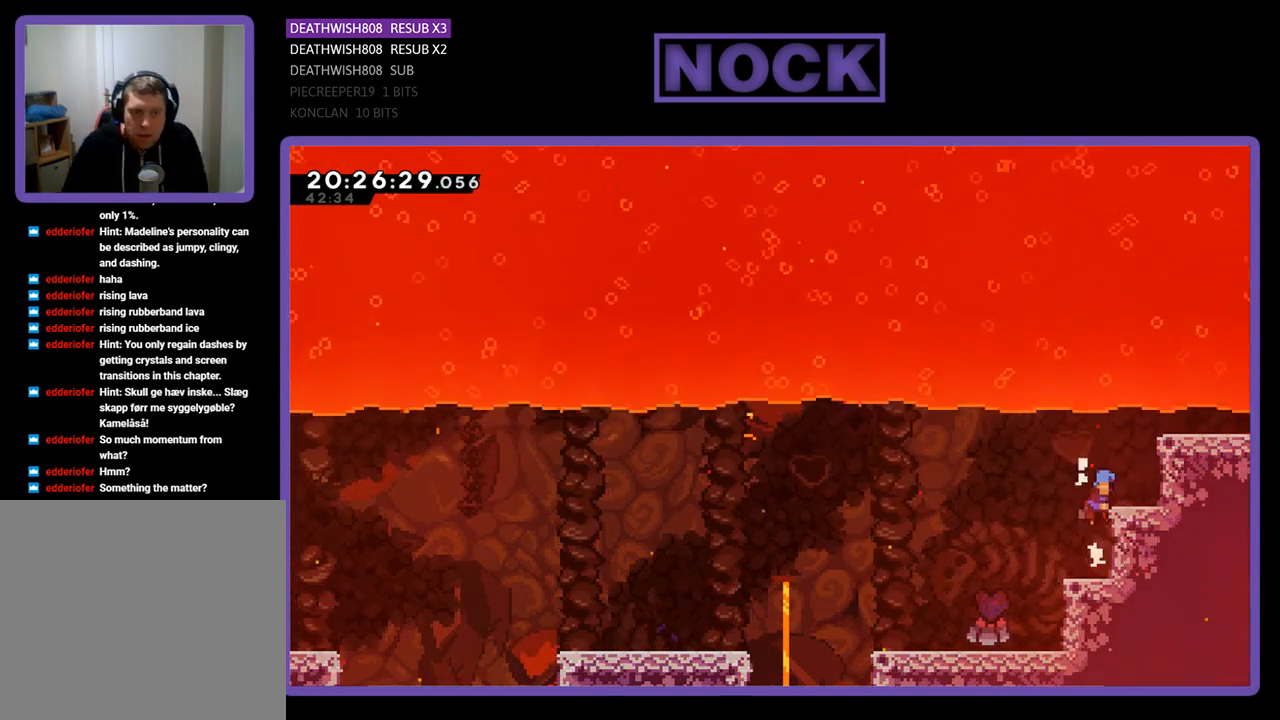
{"buttons": ["CROSS", "R2", "DPAD_RIGHT"], "left_stick": "center", "right_stick": "center", "events": [[133, "CROSS", "up"], [300, "DPAD_RIGHT", "up"], [500, "CROSS", "down"], [500, "DPAD_RIGHT", "down"]]}
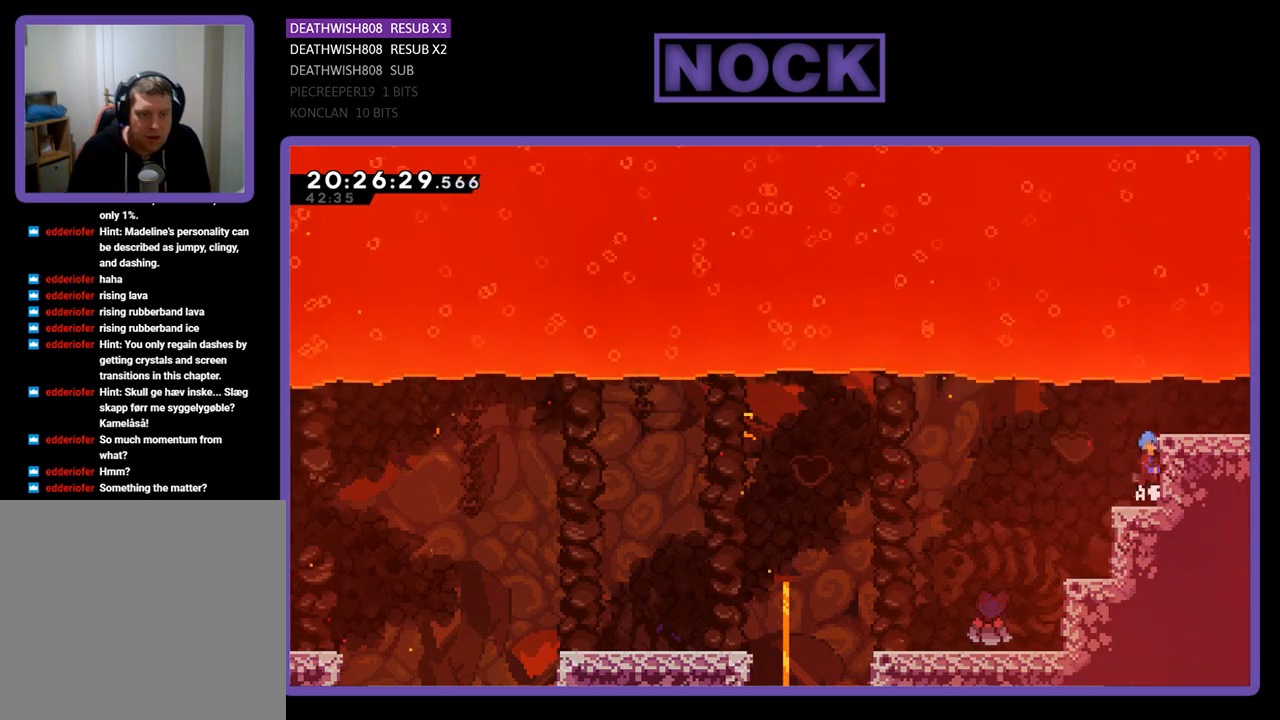
{"buttons": [], "left_stick": "center", "right_stick": "center", "events": [[400, "CROSS", "up"], [433, "DPAD_RIGHT", "up"], [433, "R2", "up"]]}
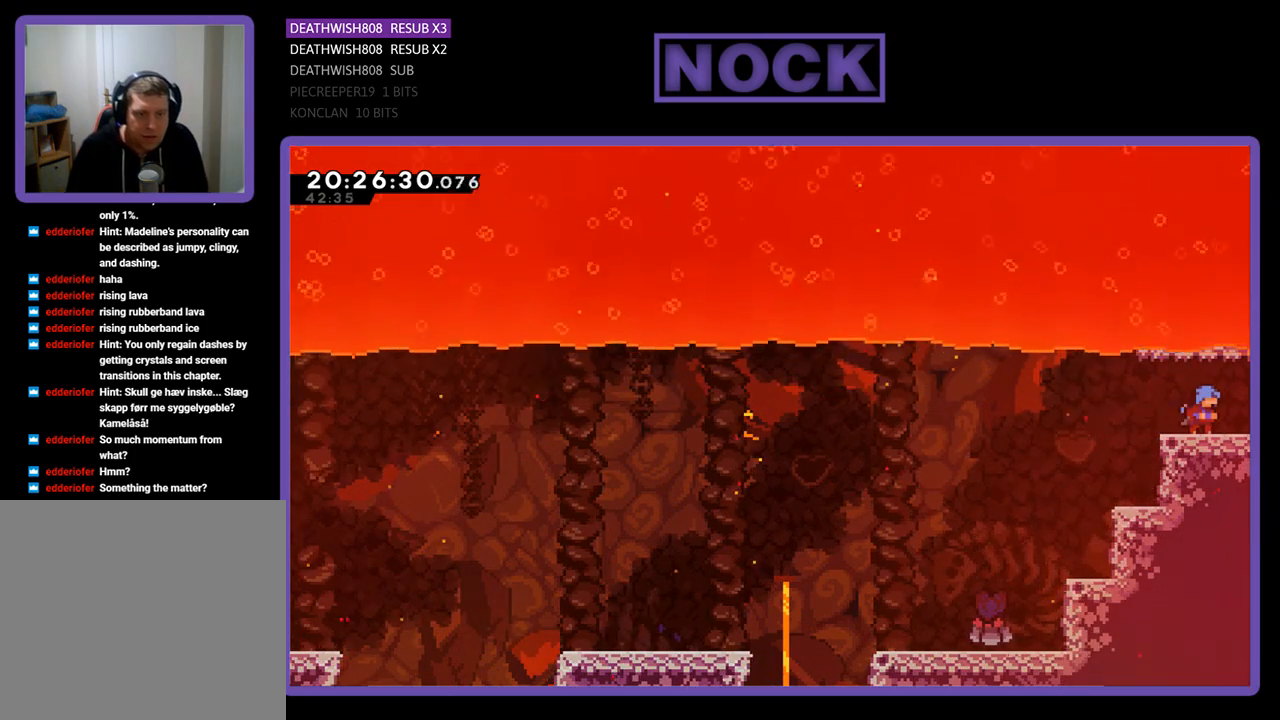
{"buttons": [], "left_stick": "center", "right_stick": "center", "events": []}
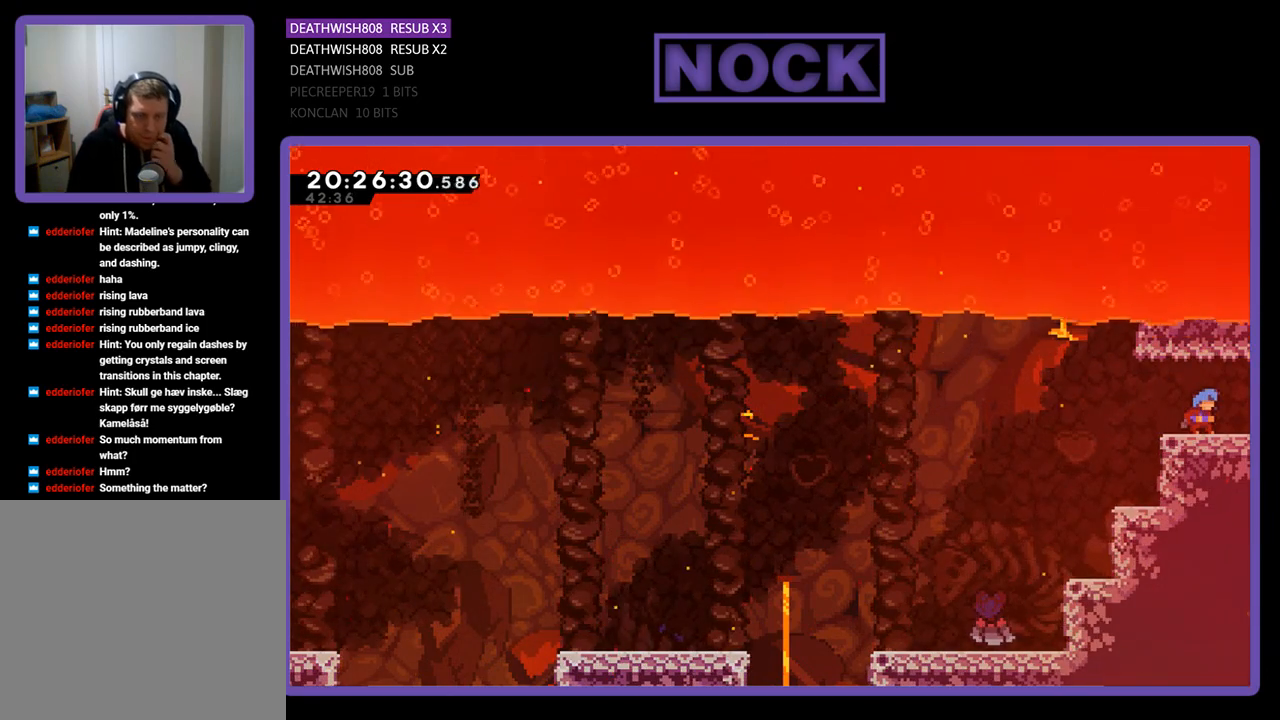
{"buttons": [], "left_stick": "center", "right_stick": "center", "events": []}
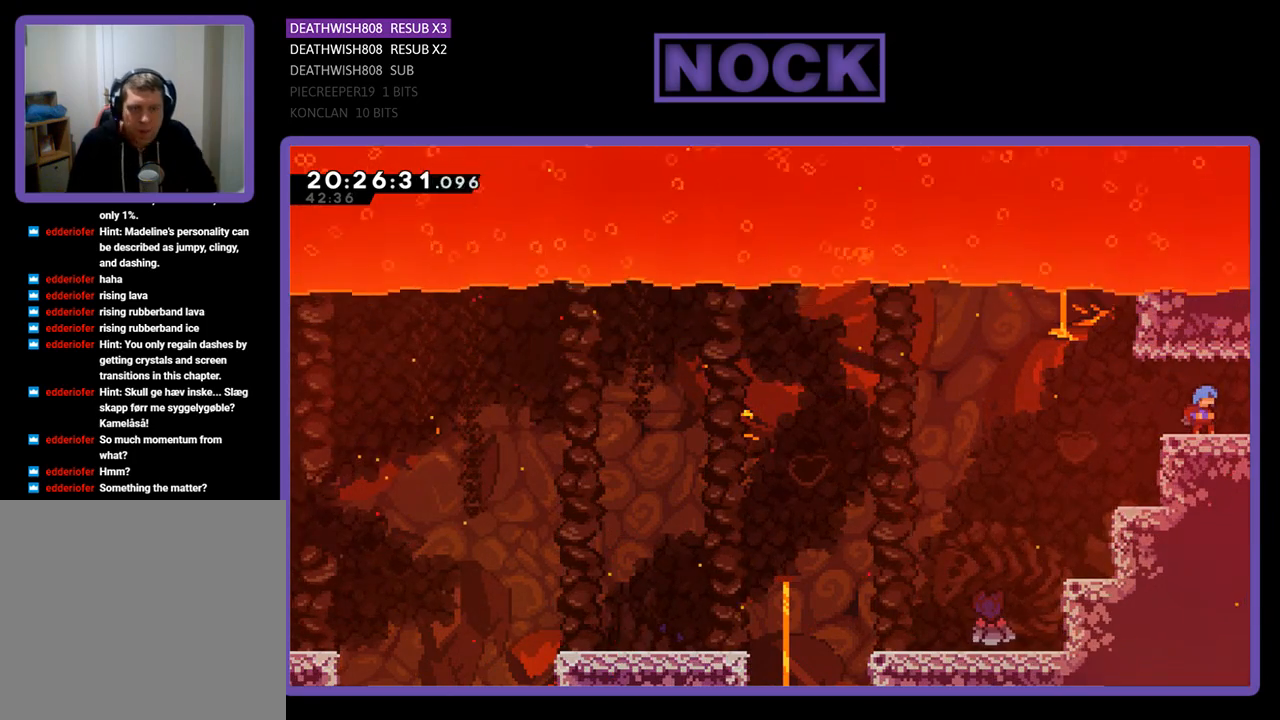
{"buttons": [], "left_stick": "center", "right_stick": "center", "events": []}
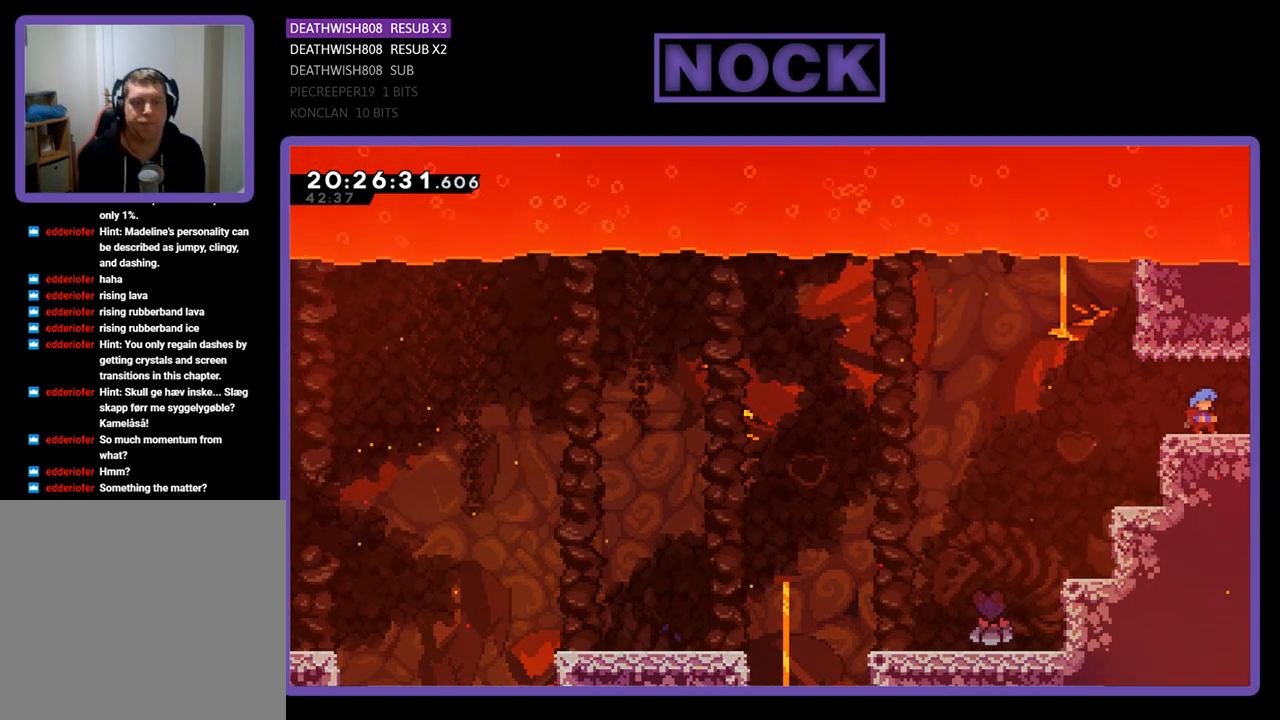
{"buttons": [], "left_stick": "center", "right_stick": "center", "events": []}
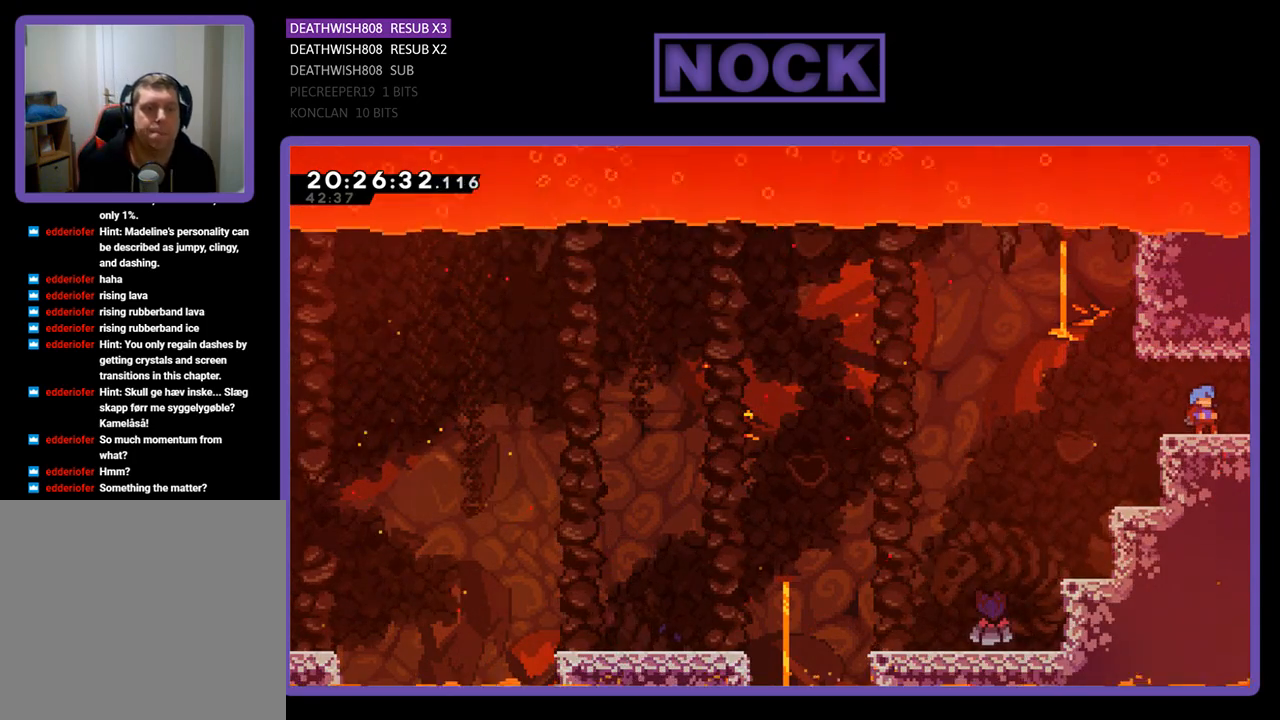
{"buttons": [], "left_stick": "center", "right_stick": "center", "events": []}
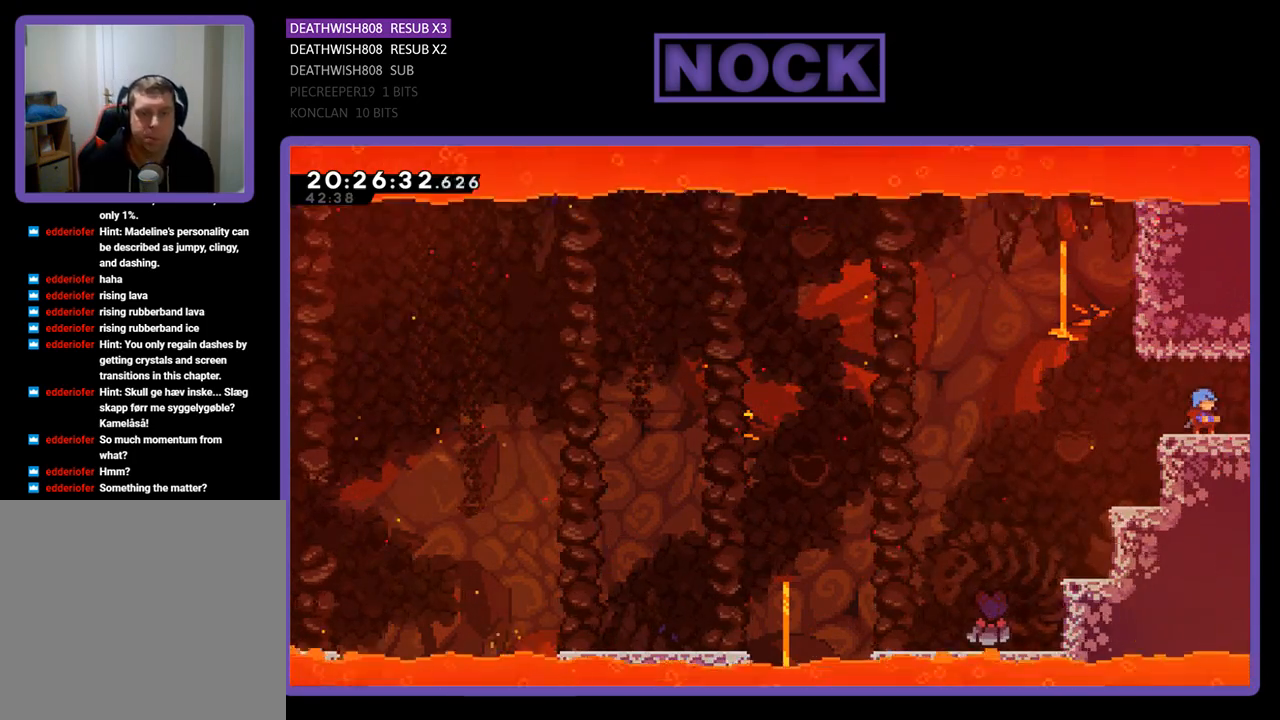
{"buttons": [], "left_stick": "center", "right_stick": "center", "events": []}
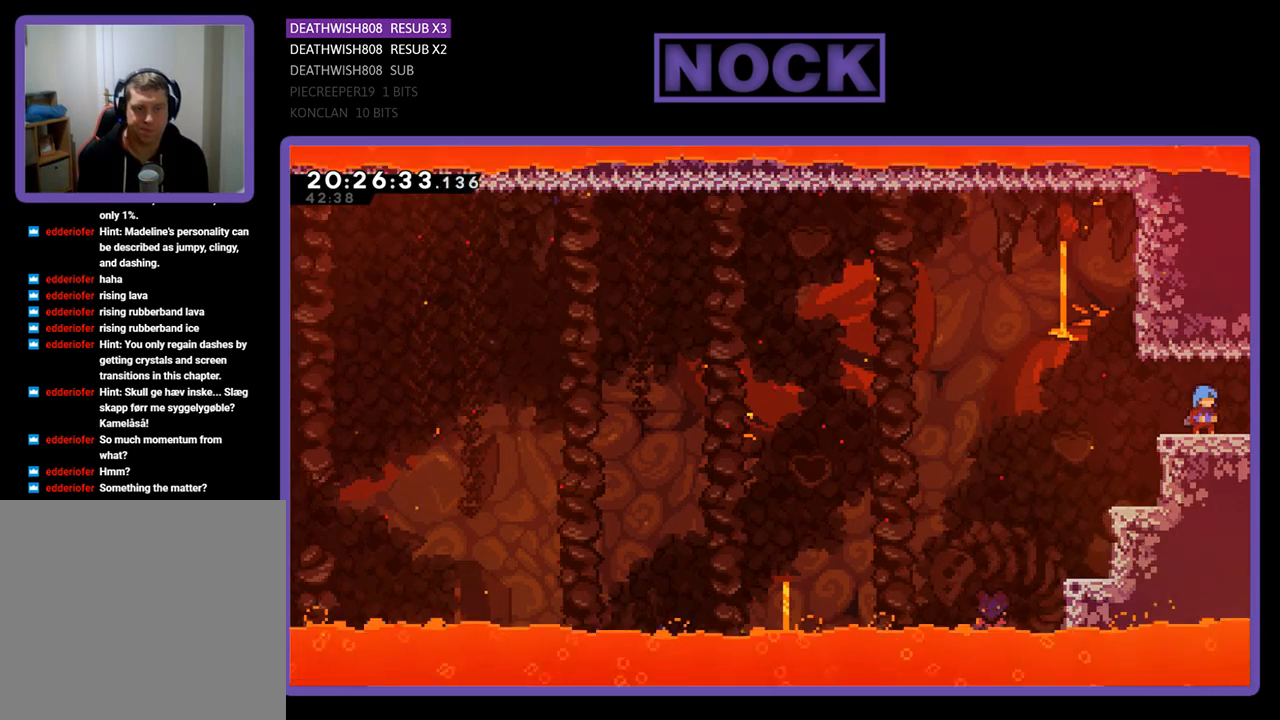
{"buttons": ["DPAD_RIGHT"], "left_stick": "center", "right_stick": "center", "events": [[267, "DPAD_RIGHT", "down"]]}
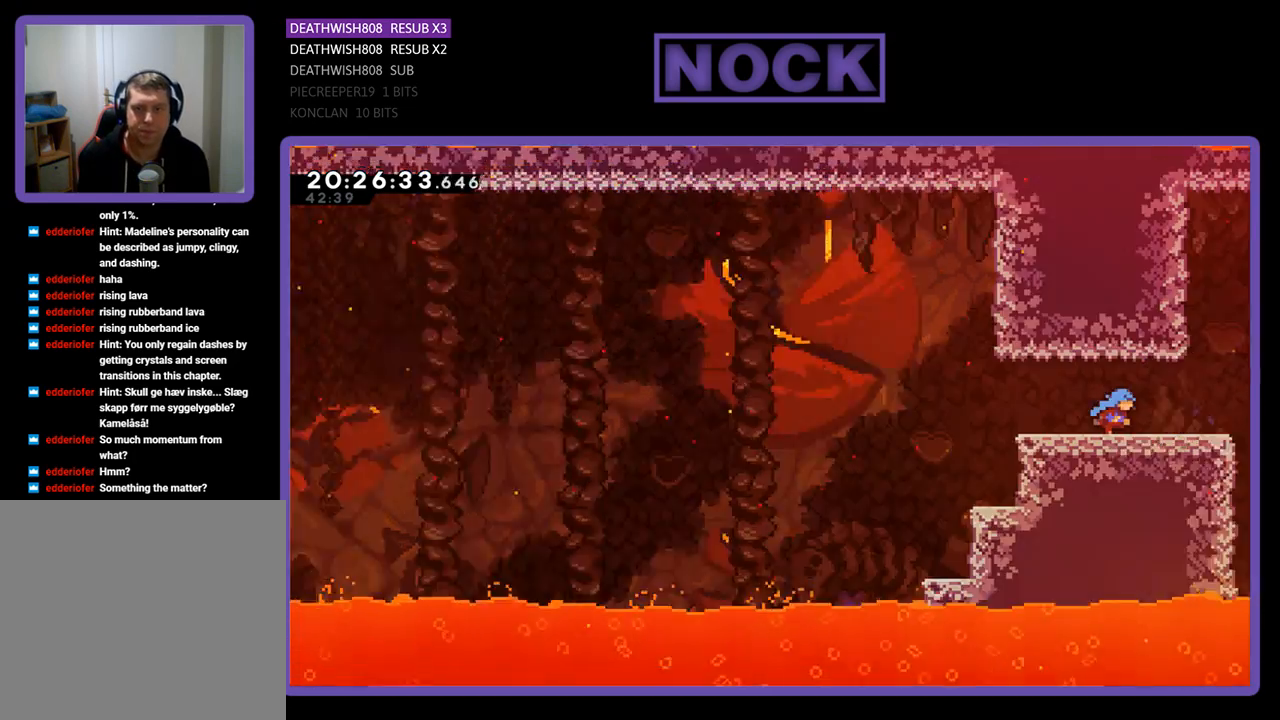
{"buttons": [], "left_stick": "center", "right_stick": "center", "events": [[300, "DPAD_RIGHT", "up"]]}